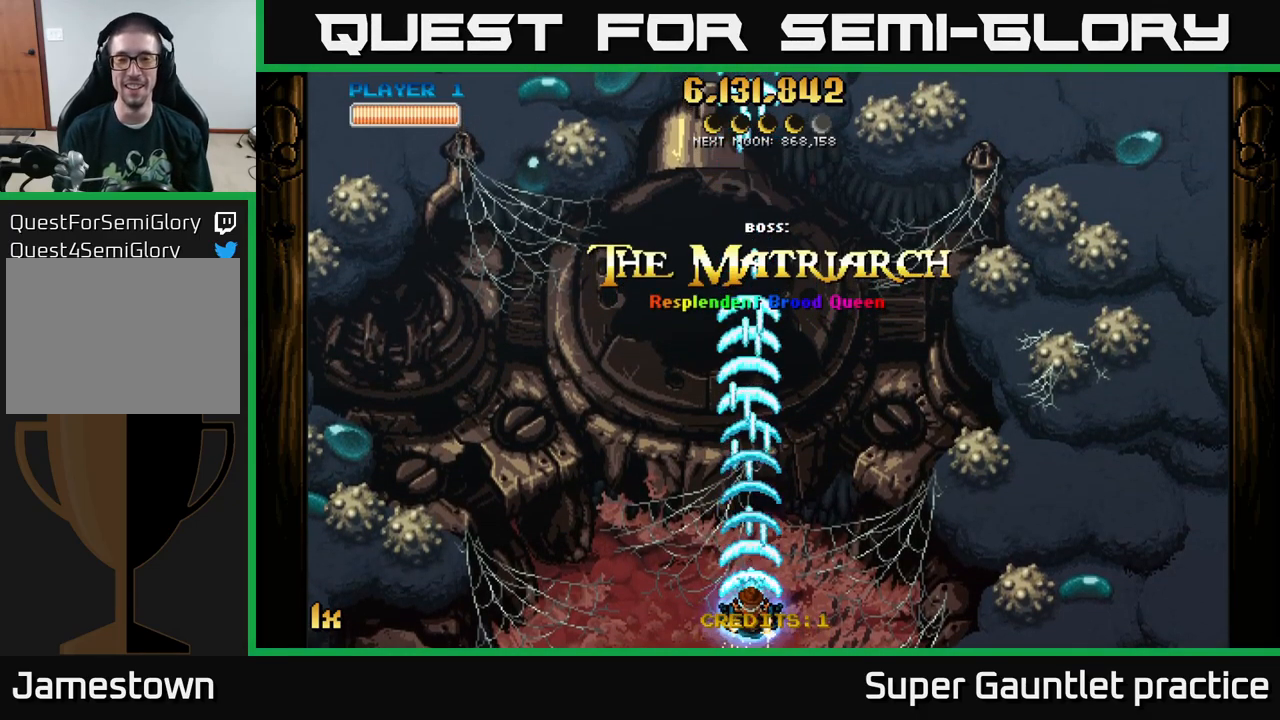
Gameplay with a controller (Xbox layout); each line is a JSON object with the inputs held at the frame after it. "events" lists button and stick changes between this image and that frame as [ms after this image, input, new state], when the widget could be followed in between. Not read: right_stick.
{"buttons": ["A", "X"], "left_stick": "up", "events": [[317, "left_stick", "up"], [383, "X", "down"]]}
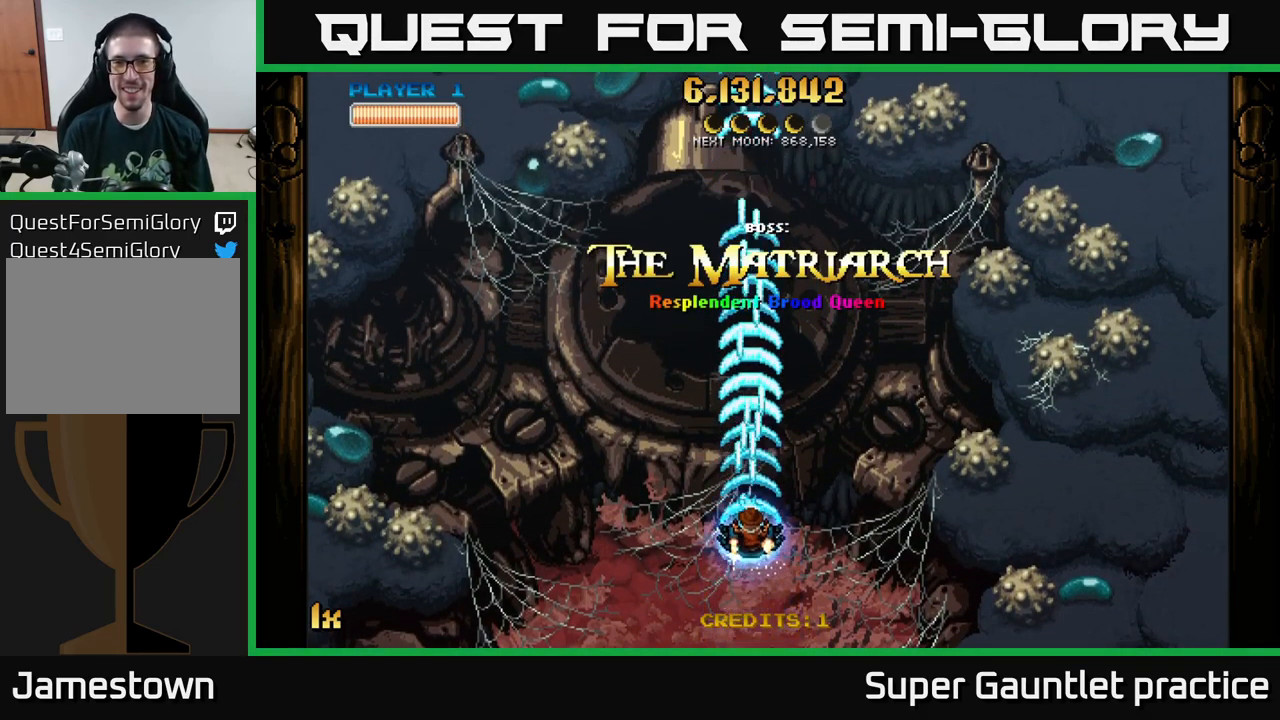
{"buttons": ["A"], "left_stick": "down", "events": [[17, "X", "up"], [317, "left_stick", "center"], [367, "left_stick", "down"]]}
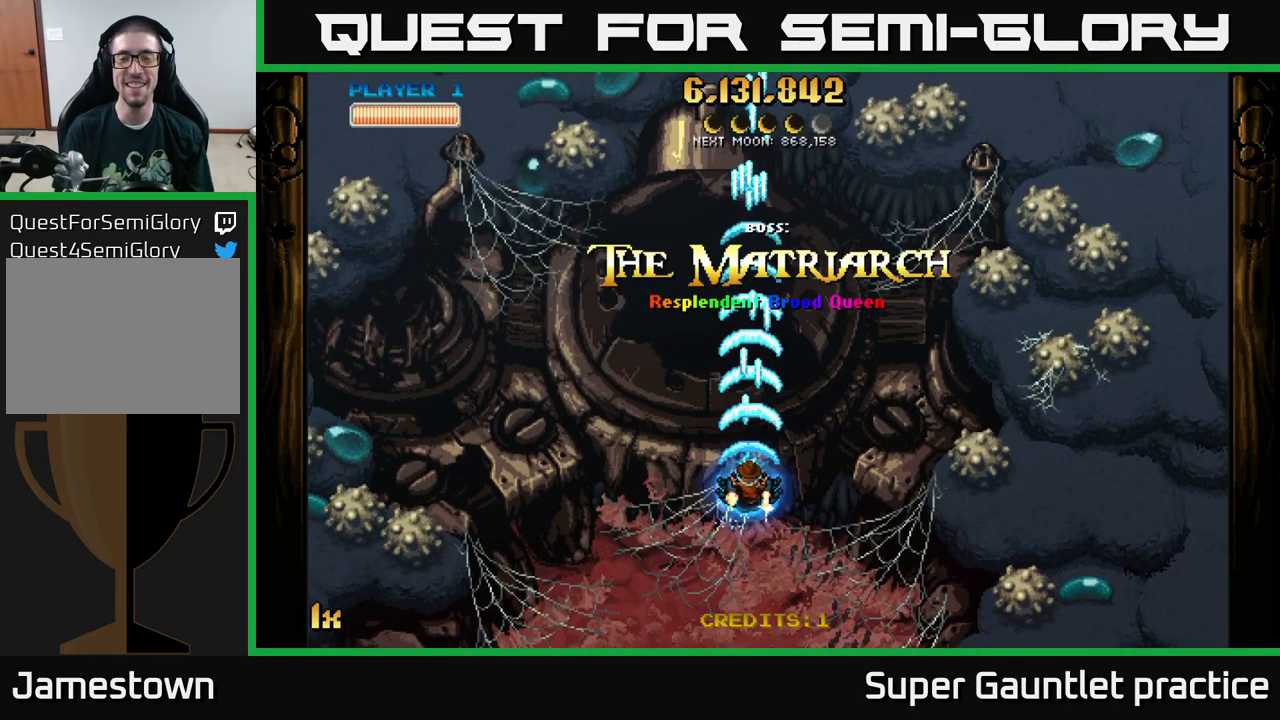
{"buttons": ["A"], "left_stick": "down", "events": []}
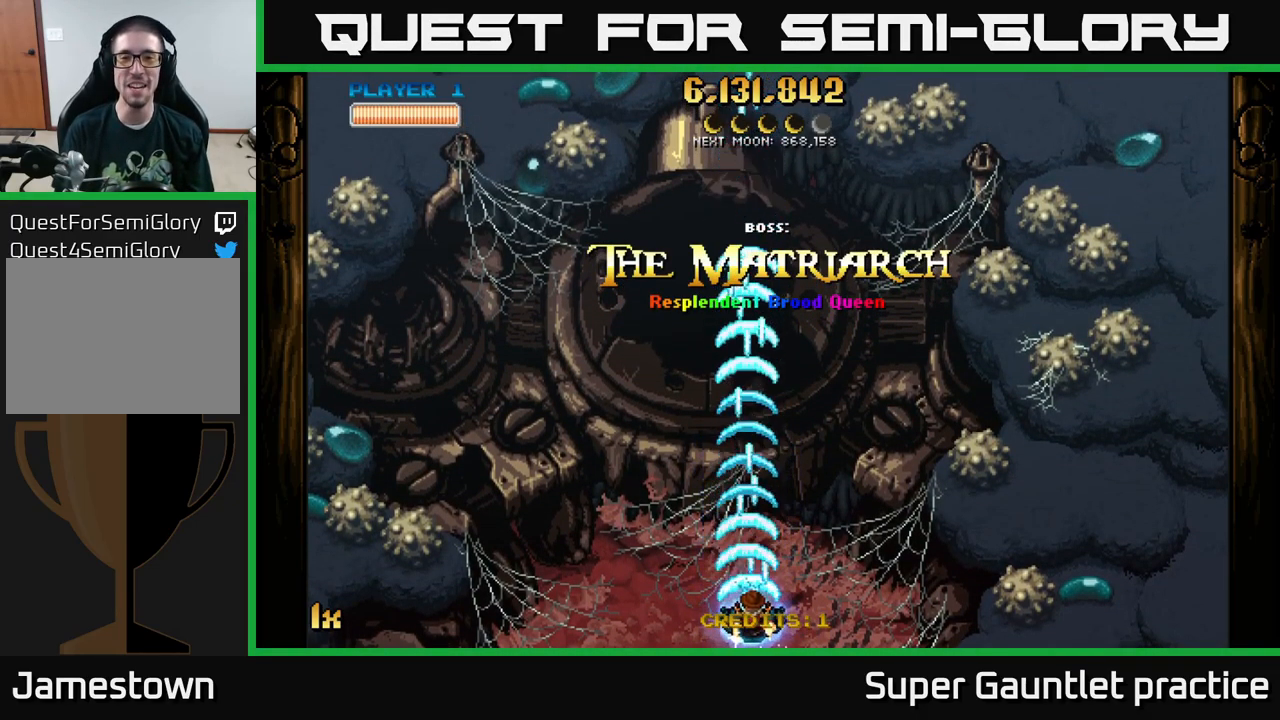
{"buttons": ["A"], "left_stick": "center", "events": [[67, "left_stick", "center"]]}
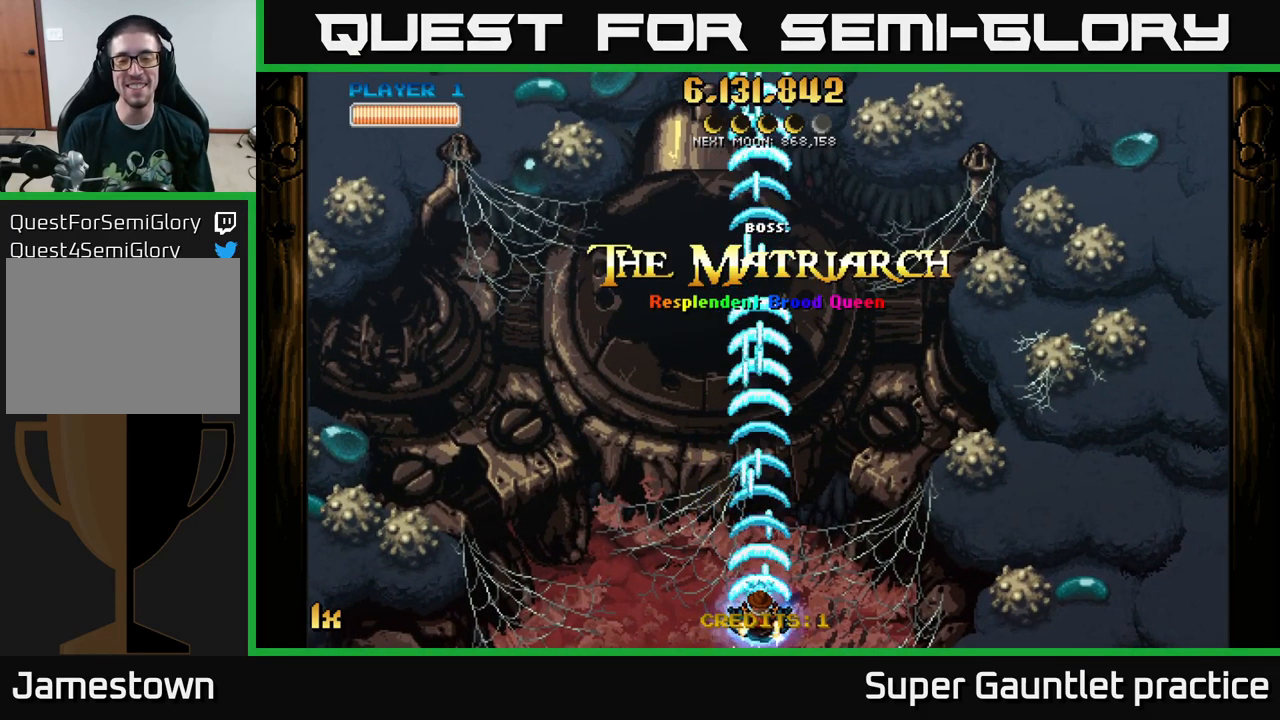
{"buttons": ["A"], "left_stick": "right", "events": [[250, "left_stick", "right"]]}
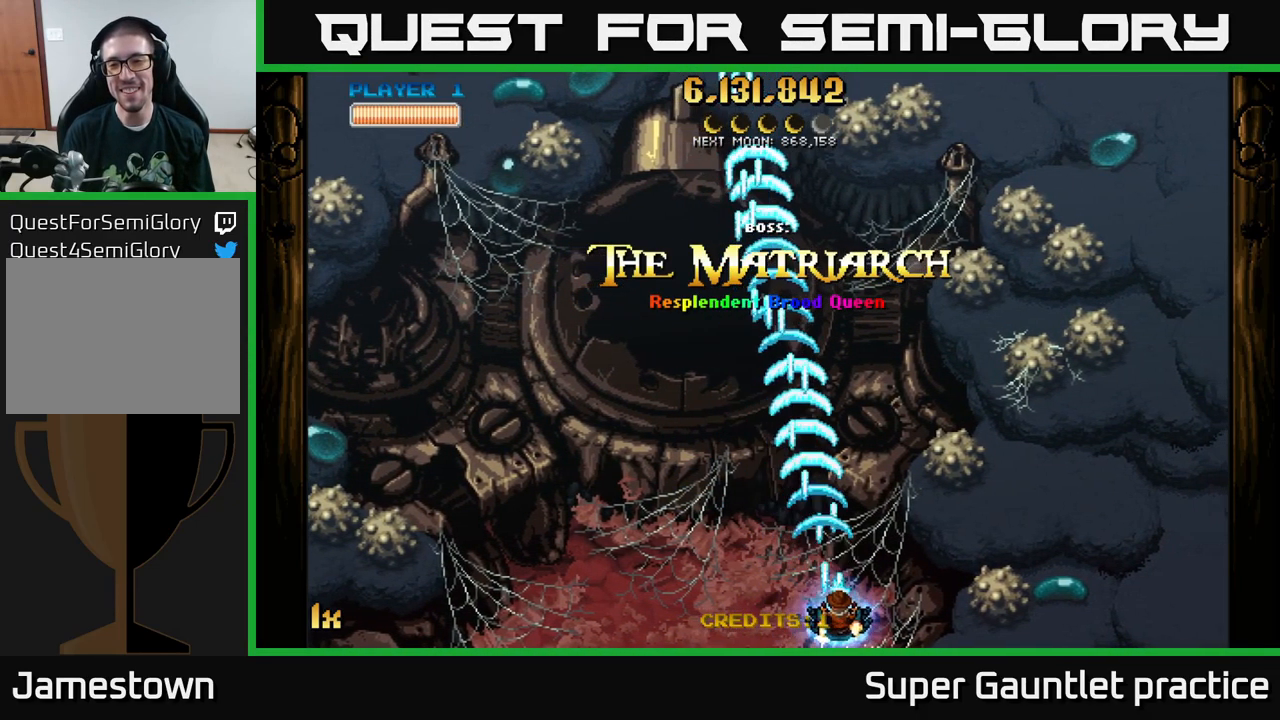
{"buttons": ["A"], "left_stick": "right", "events": []}
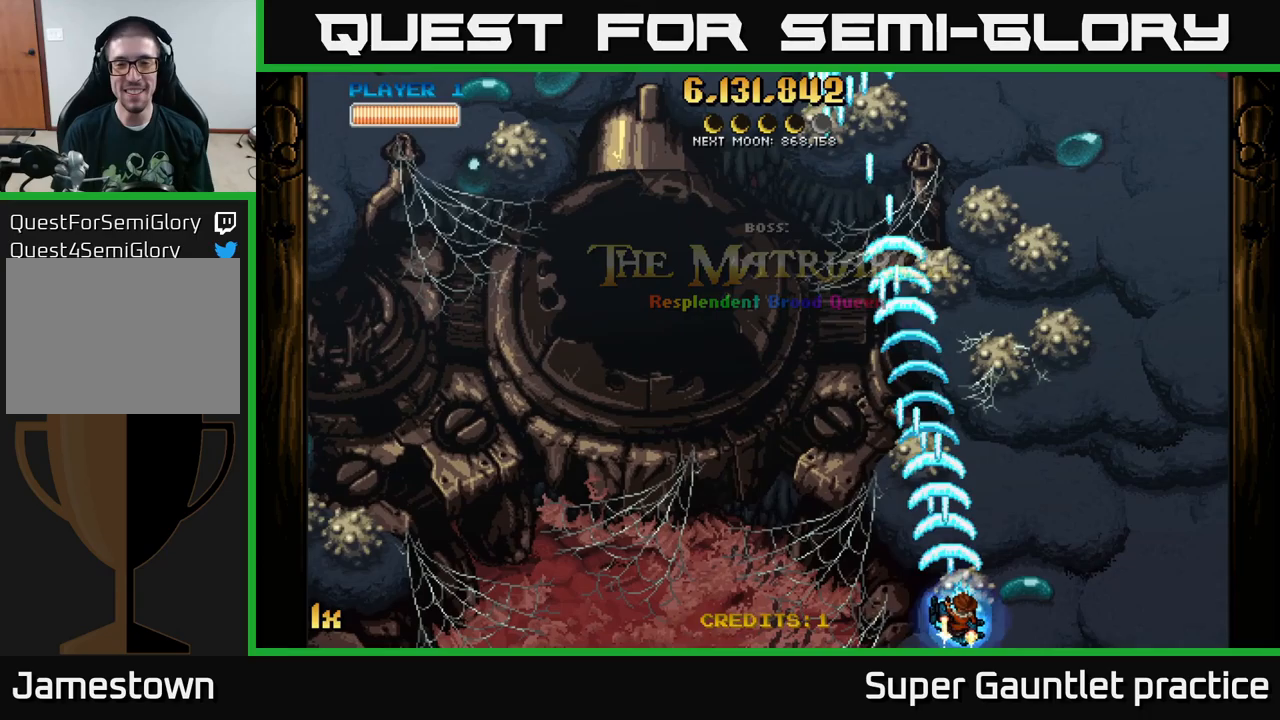
{"buttons": ["A"], "left_stick": "center", "events": [[67, "left_stick", "center"]]}
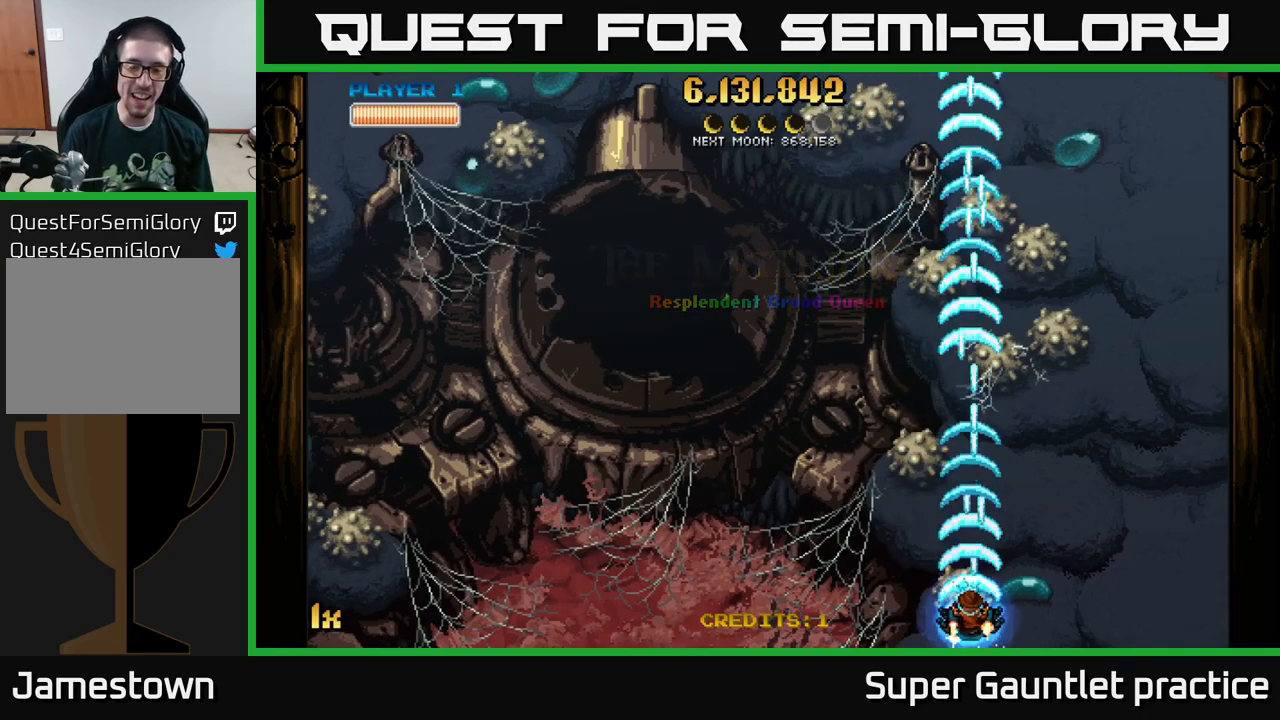
{"buttons": ["A"], "left_stick": "center", "events": []}
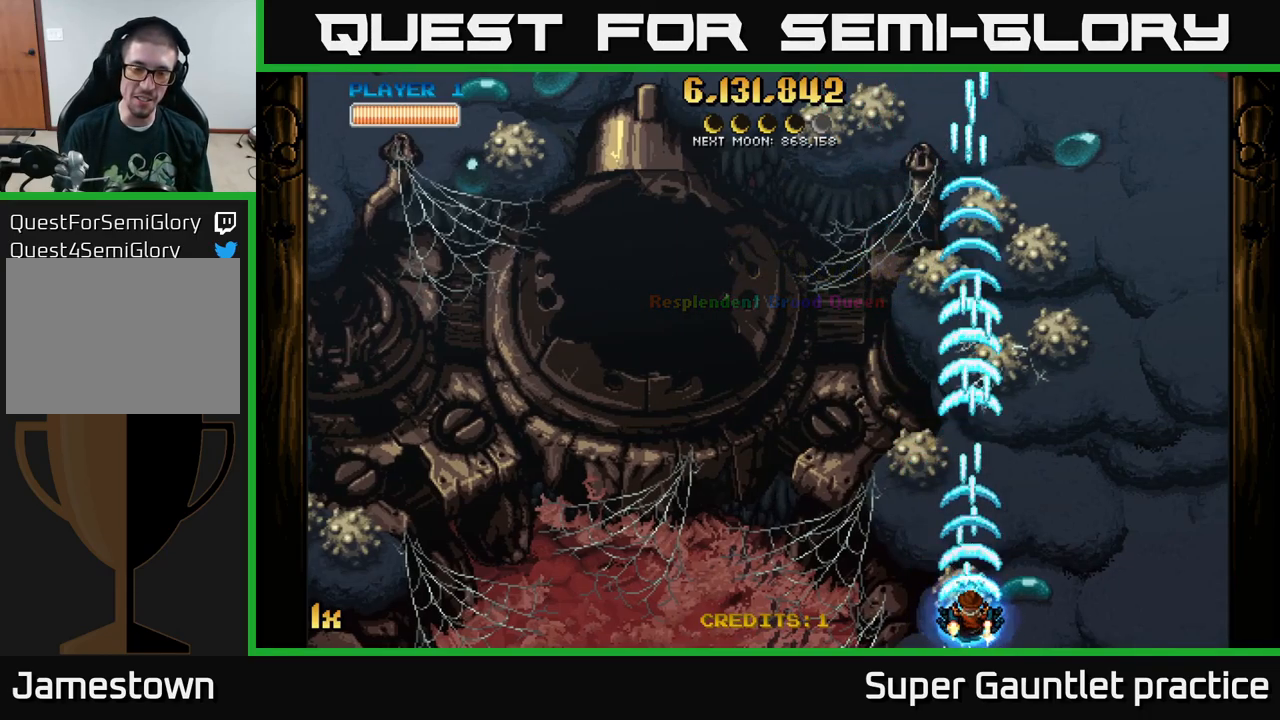
{"buttons": ["A"], "left_stick": "center", "events": []}
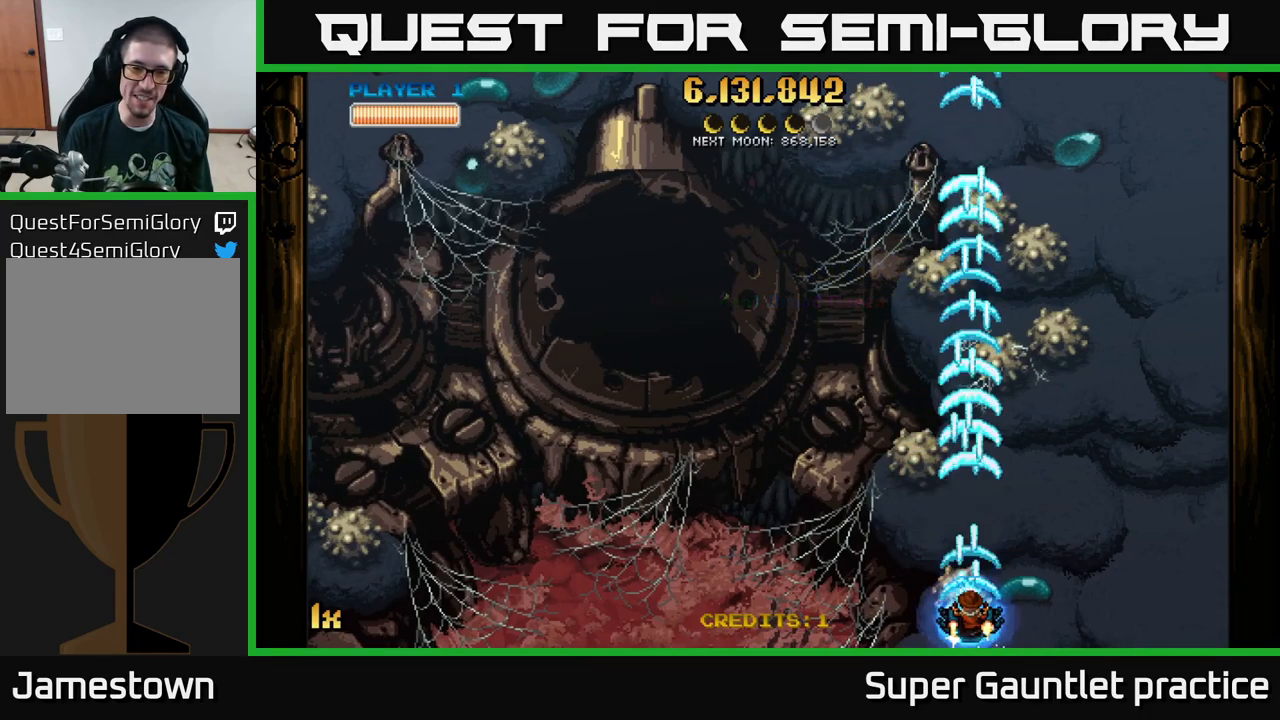
{"buttons": ["A"], "left_stick": "center", "events": []}
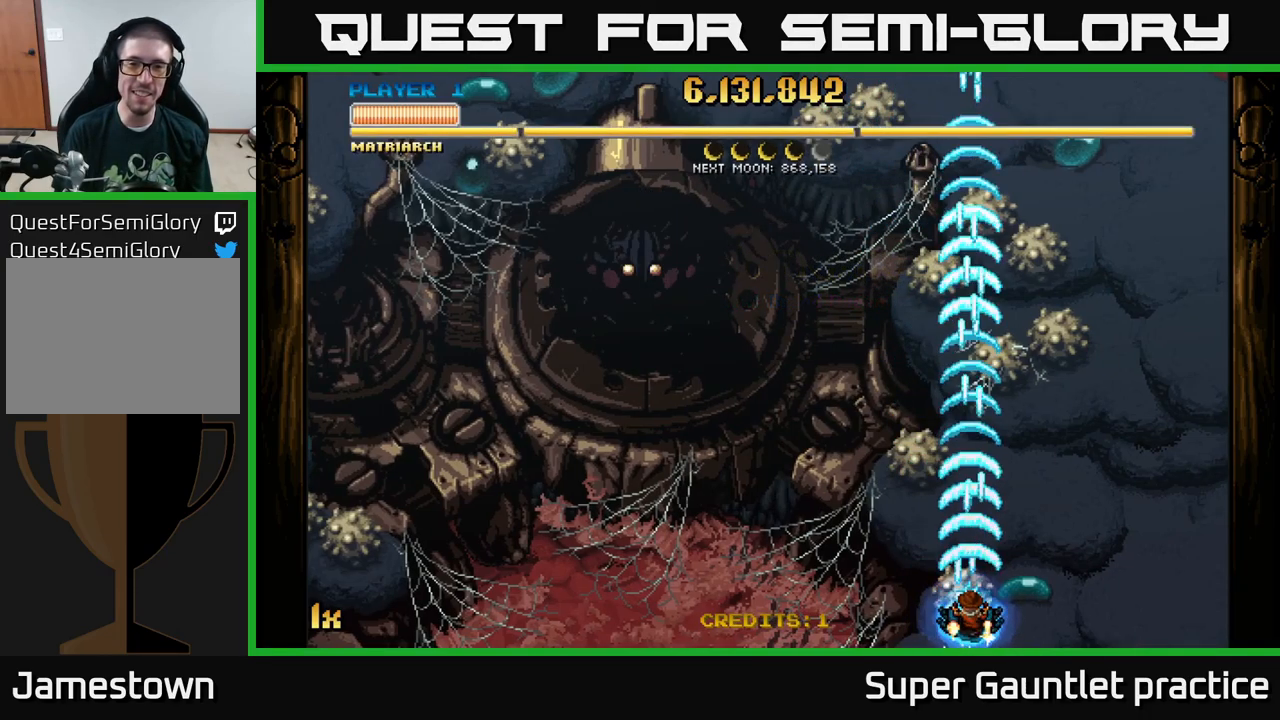
{"buttons": ["A"], "left_stick": "center", "events": []}
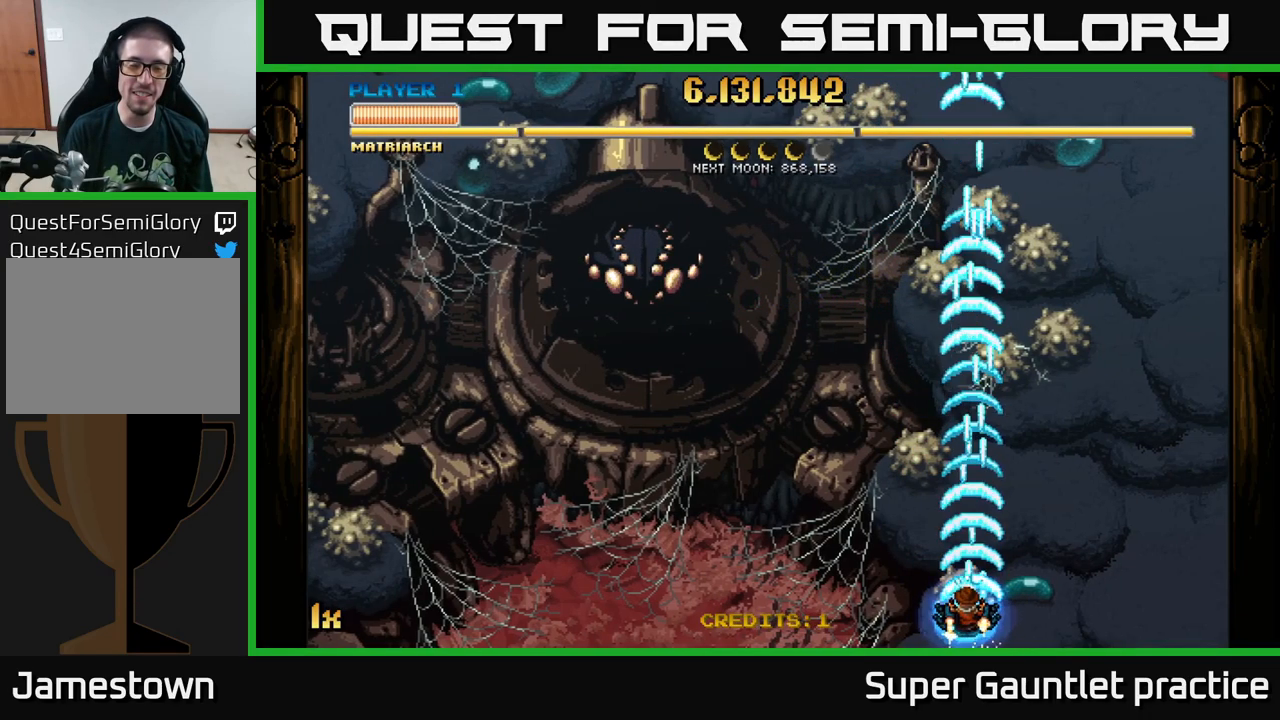
{"buttons": ["A"], "left_stick": "down-right", "events": [[34, "left_stick", "up-left"], [50, "X", "down"], [167, "X", "up"], [284, "left_stick", "center"], [400, "left_stick", "down"], [450, "left_stick", "down-right"]]}
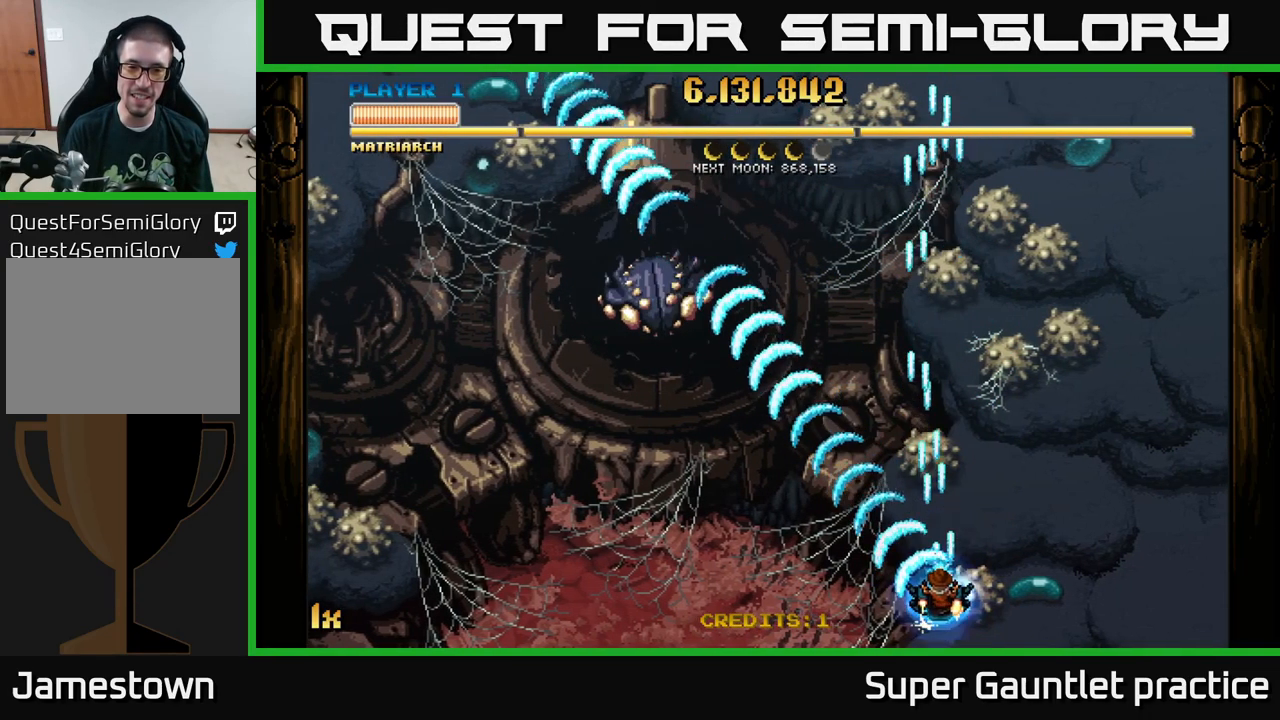
{"buttons": ["A"], "left_stick": "center", "events": [[234, "left_stick", "center"]]}
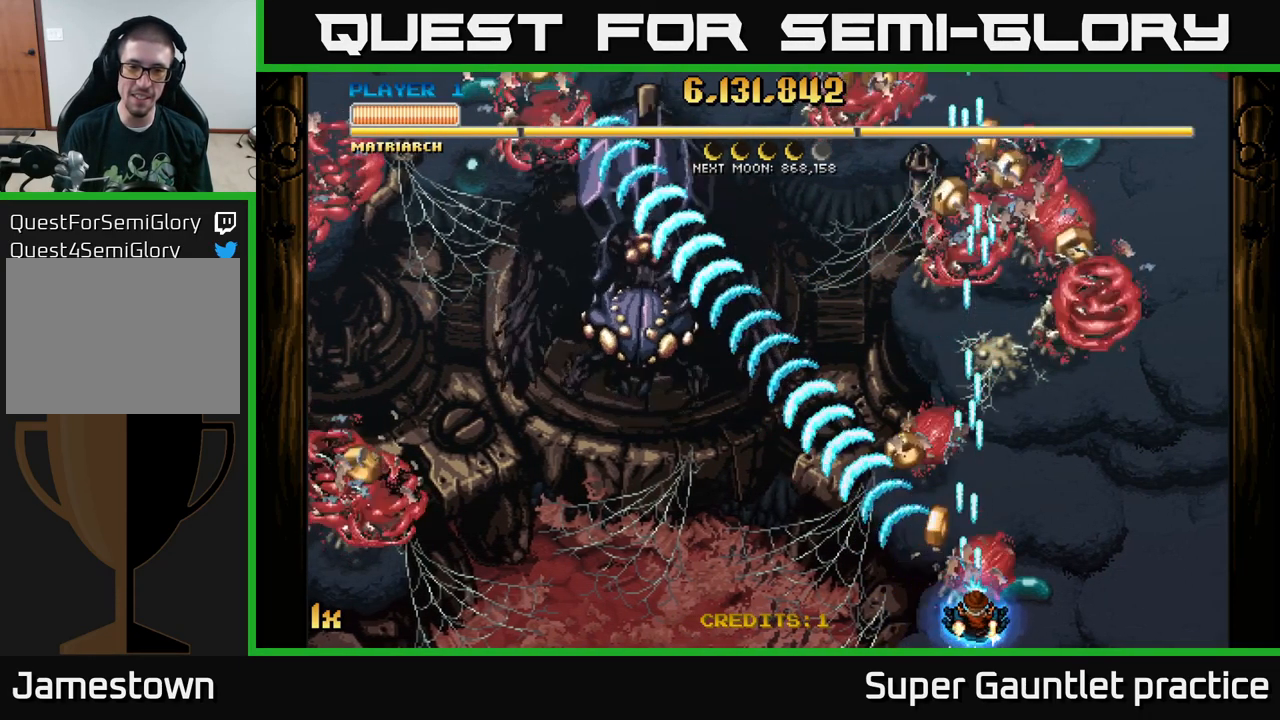
{"buttons": ["A"], "left_stick": "center", "events": []}
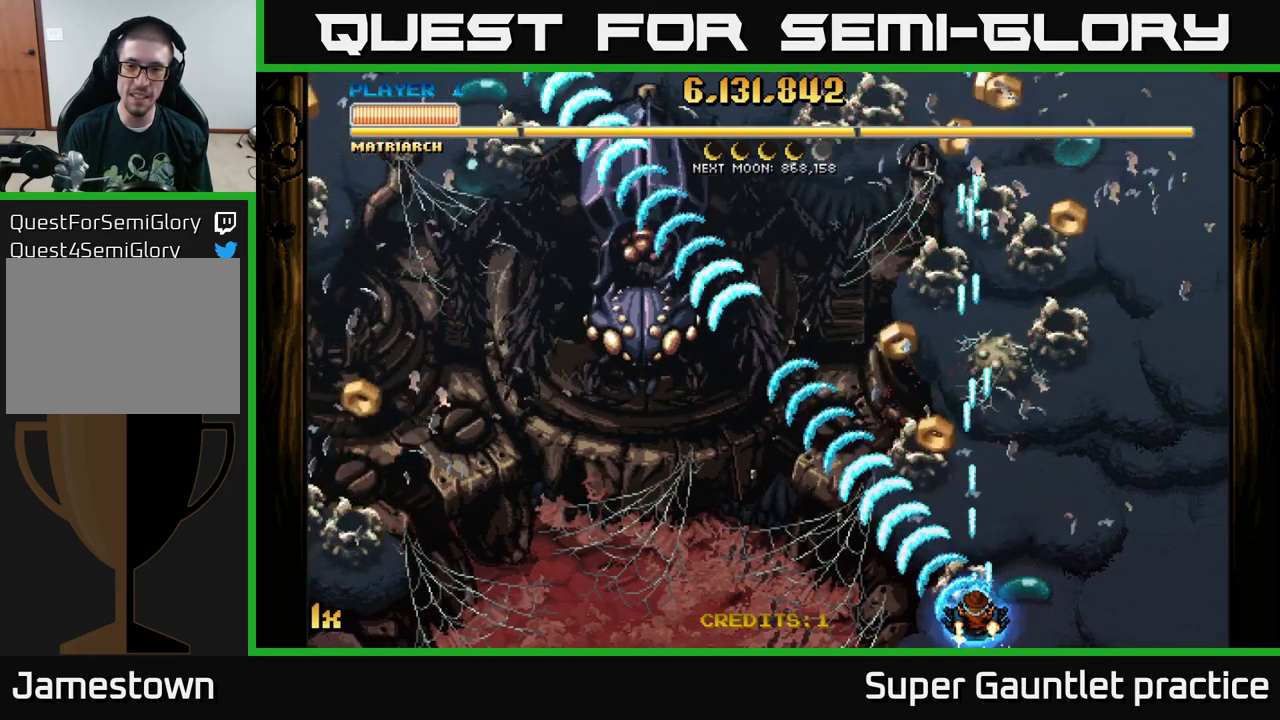
{"buttons": ["A"], "left_stick": "center", "events": []}
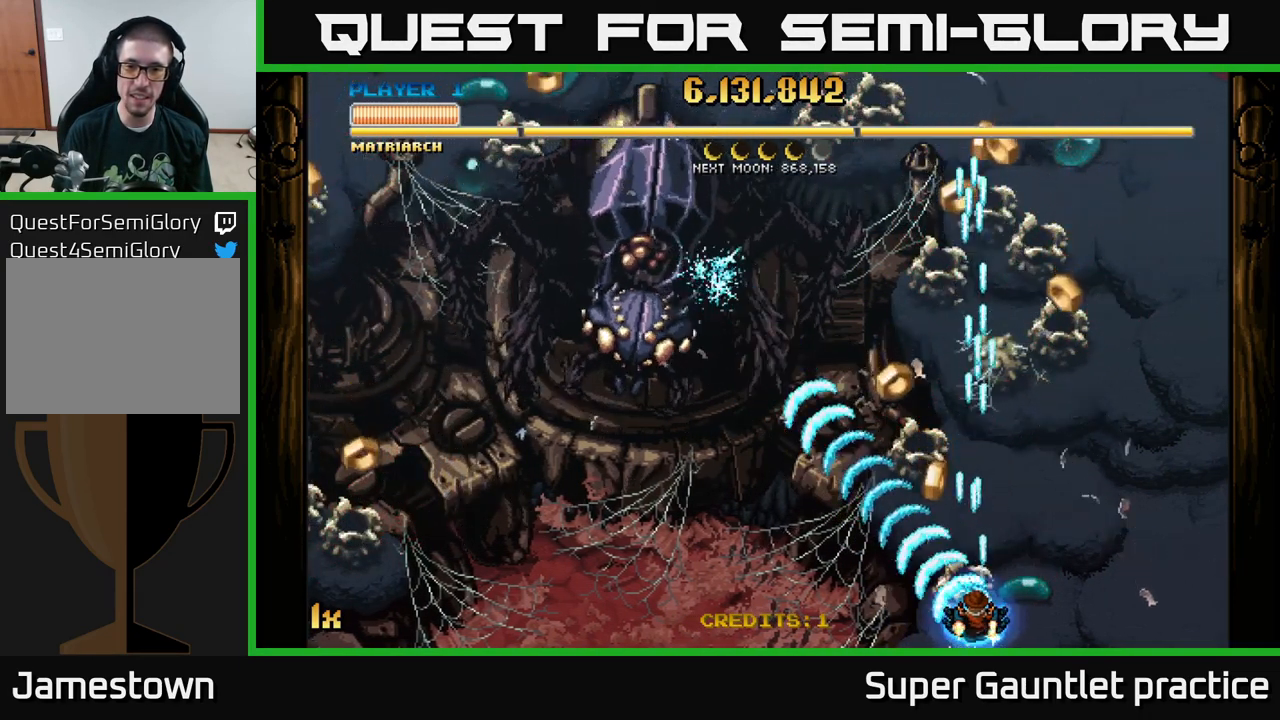
{"buttons": ["A"], "left_stick": "down", "events": [[50, "left_stick", "up-left"], [400, "left_stick", "up-right"], [450, "left_stick", "down"]]}
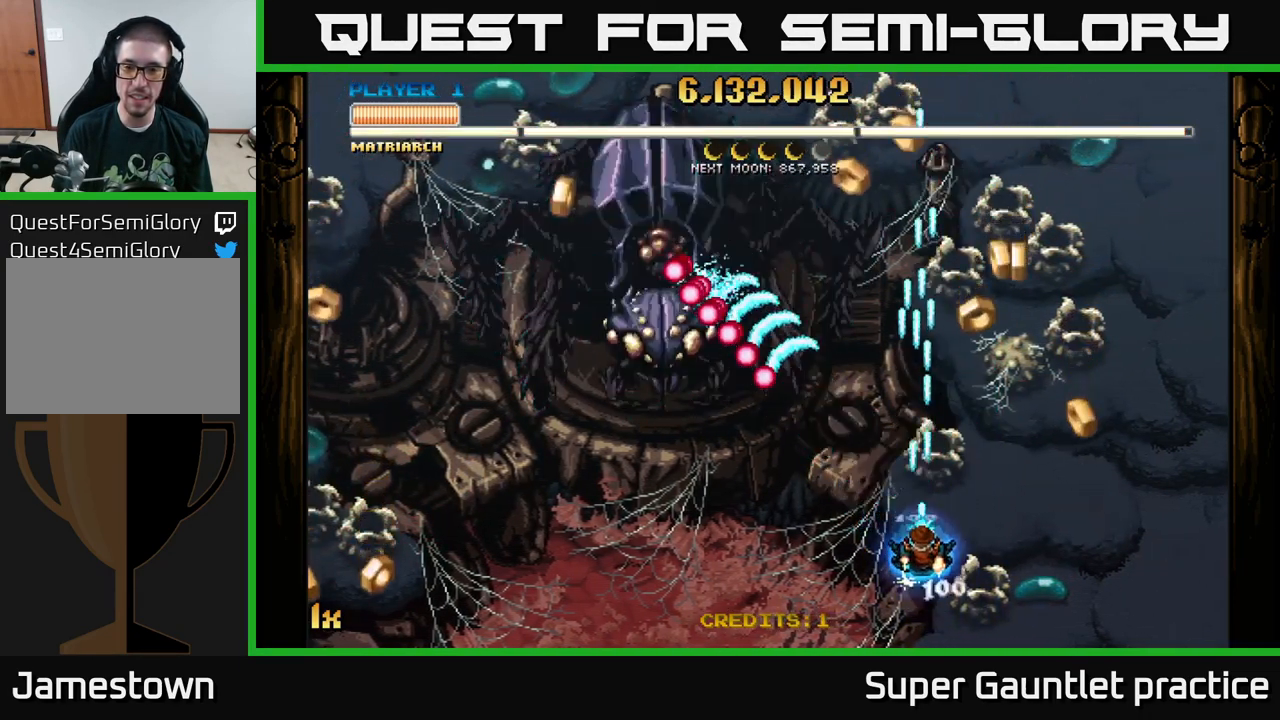
{"buttons": ["A"], "left_stick": "up-right", "events": [[67, "left_stick", "down-right"], [251, "left_stick", "right"], [351, "left_stick", "up-right"]]}
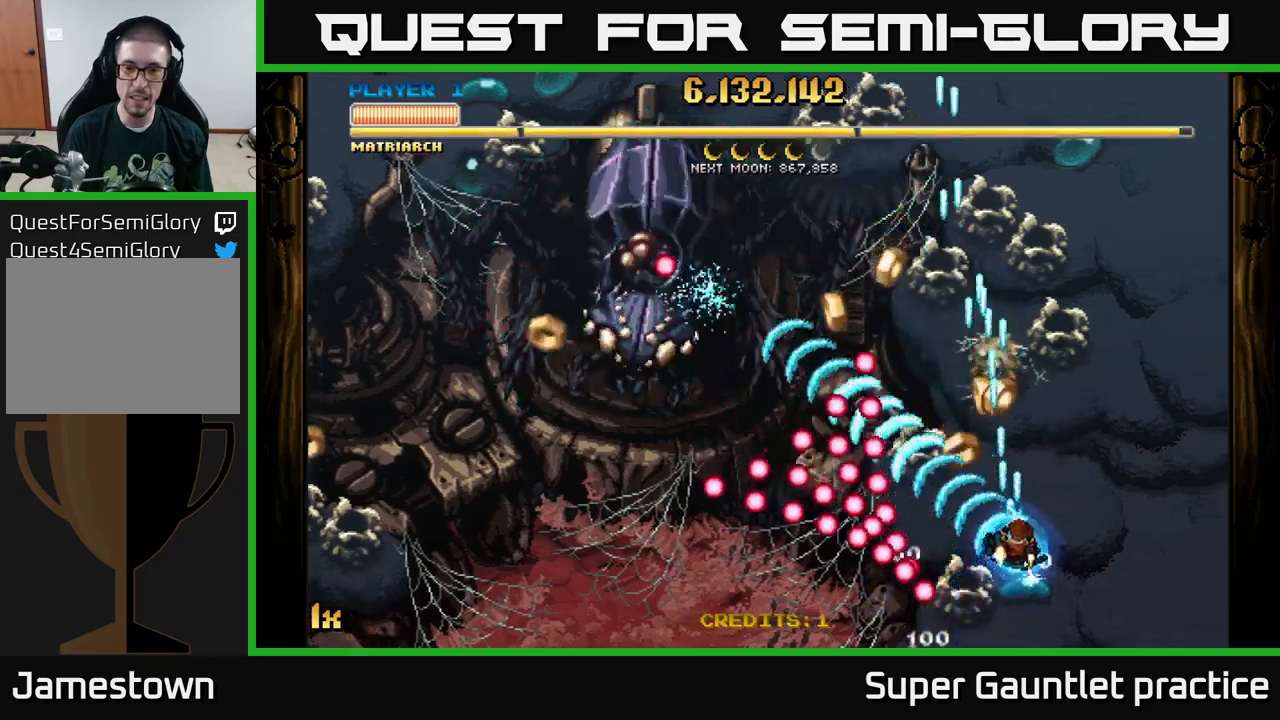
{"buttons": ["A"], "left_stick": "down-left", "events": [[350, "left_stick", "up-left"], [400, "left_stick", "down-left"]]}
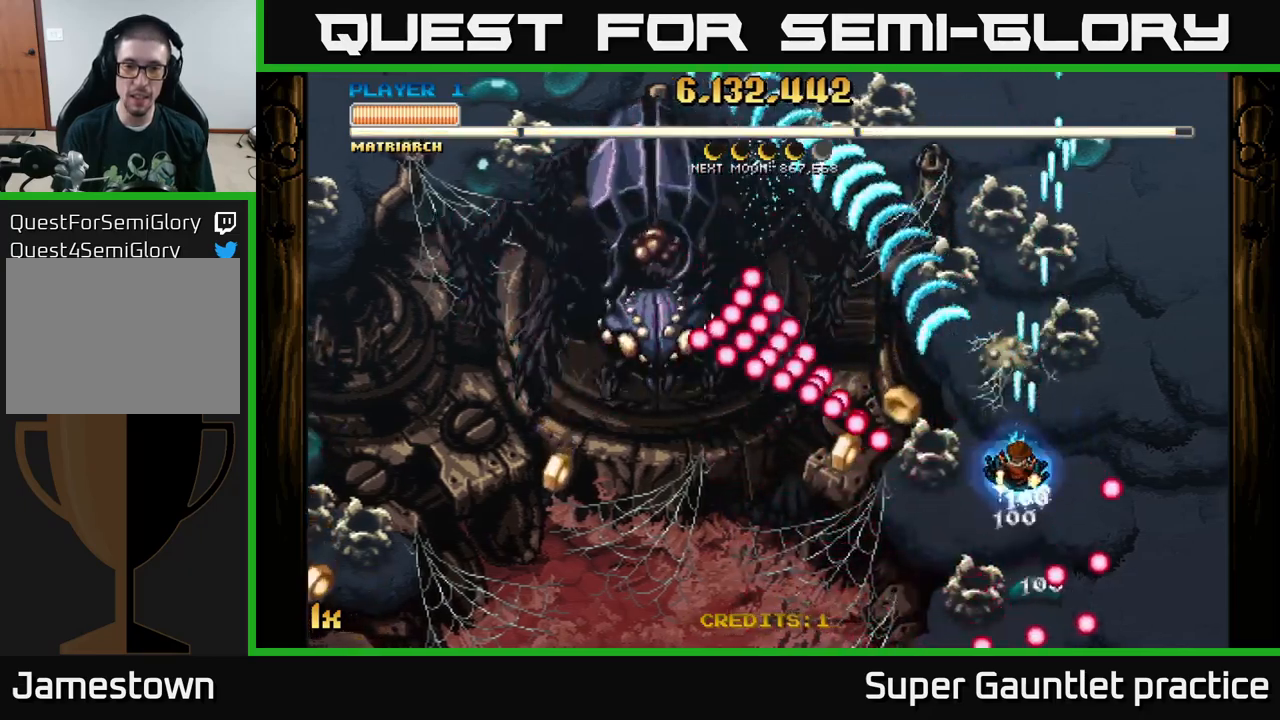
{"buttons": ["A"], "left_stick": "down-left", "events": [[16, "left_stick", "down"], [183, "left_stick", "down-left"]]}
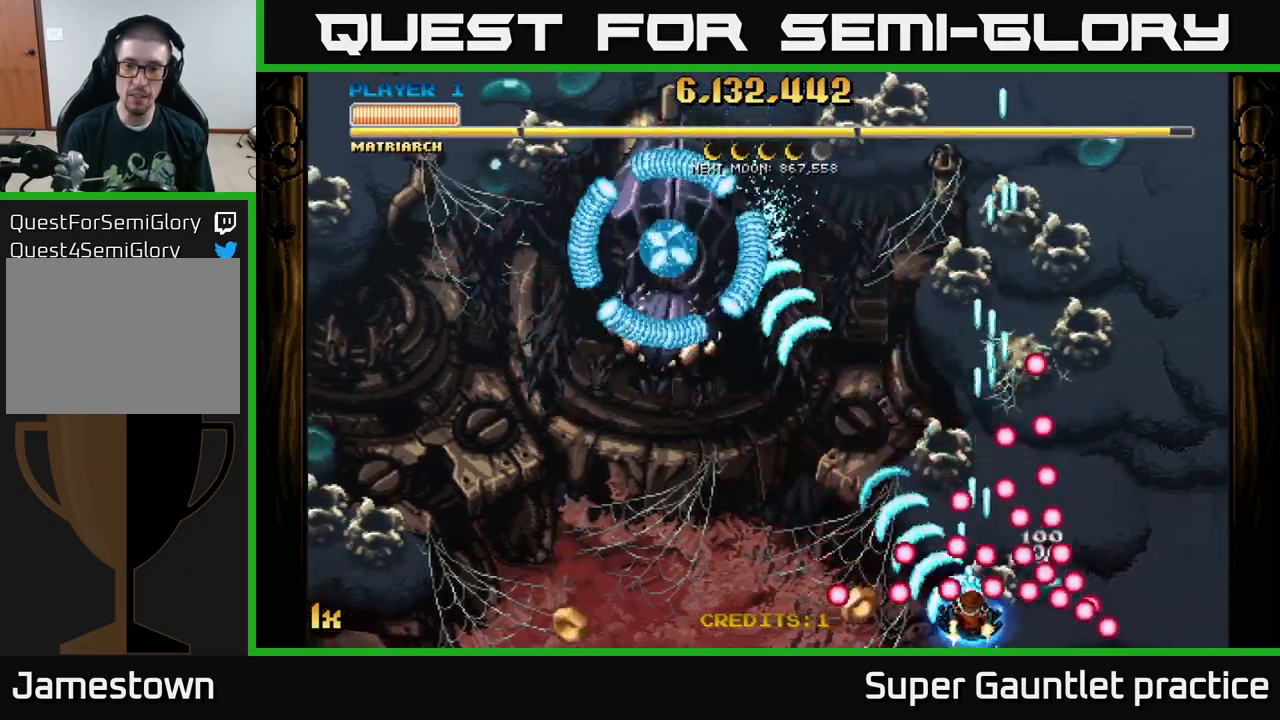
{"buttons": [], "left_stick": "center", "events": [[50, "left_stick", "up"], [350, "left_stick", "left"], [450, "left_stick", "center"], [500, "A", "up"]]}
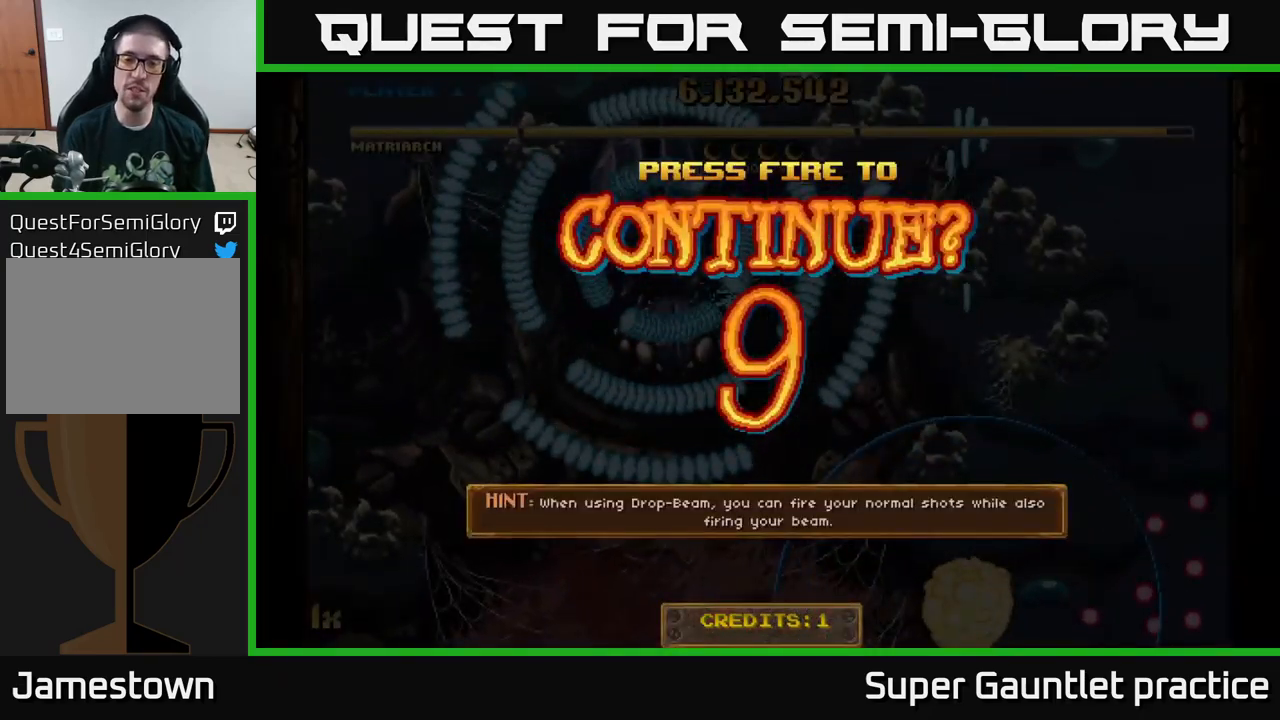
{"buttons": [], "left_stick": "left", "events": [[166, "A", "down"], [300, "A", "up"], [383, "A", "down"], [433, "A", "up"], [450, "left_stick", "left"]]}
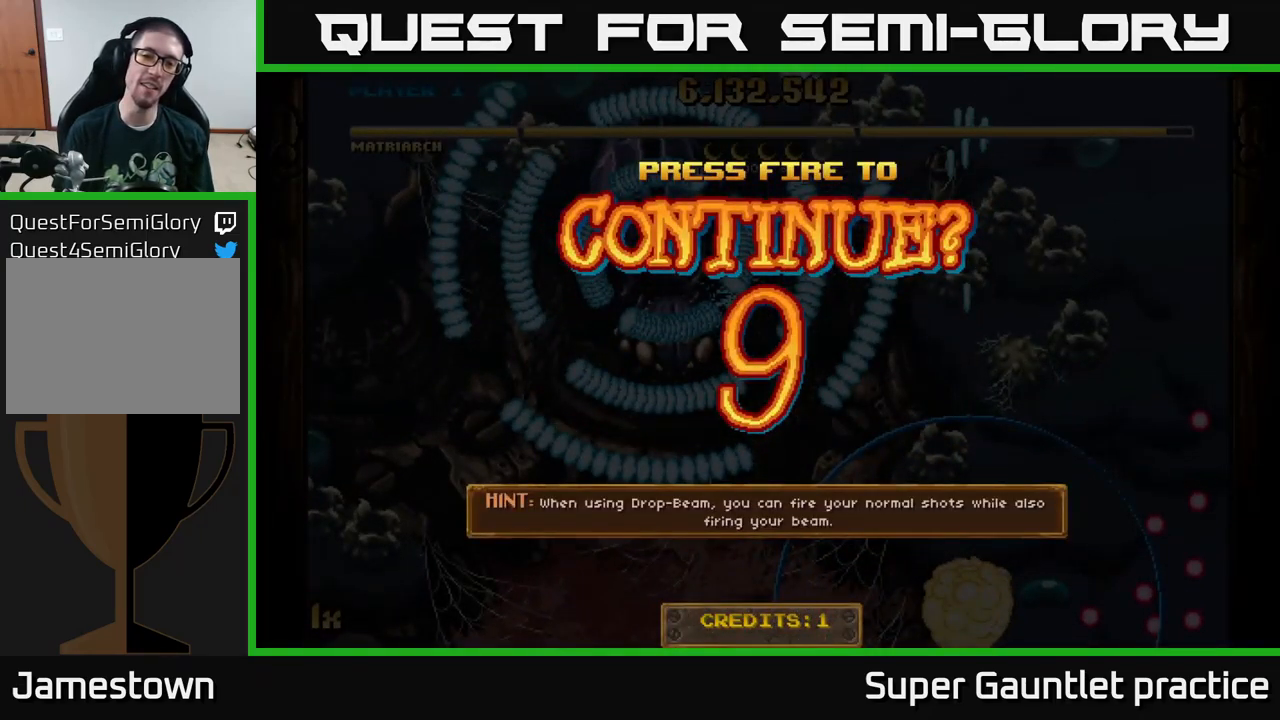
{"buttons": ["A"], "left_stick": "left", "events": [[33, "A", "down"]]}
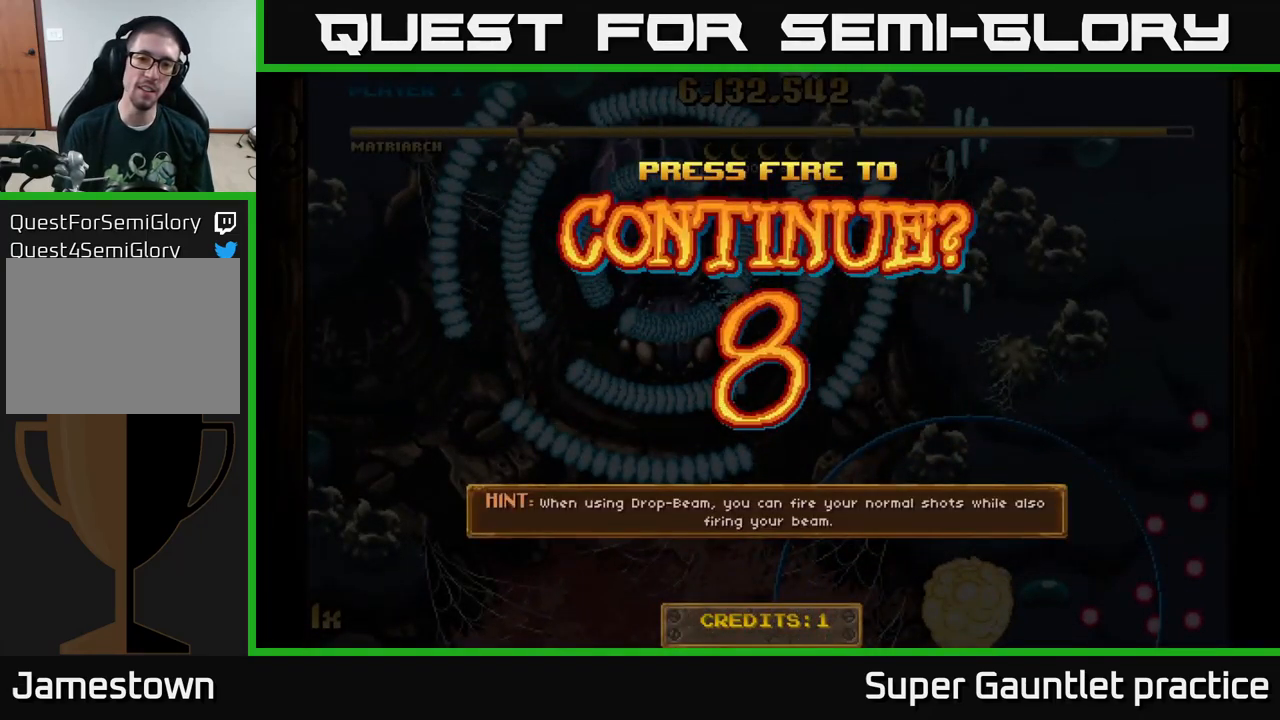
{"buttons": ["A"], "left_stick": "left", "events": [[200, "A", "up"], [266, "A", "down"]]}
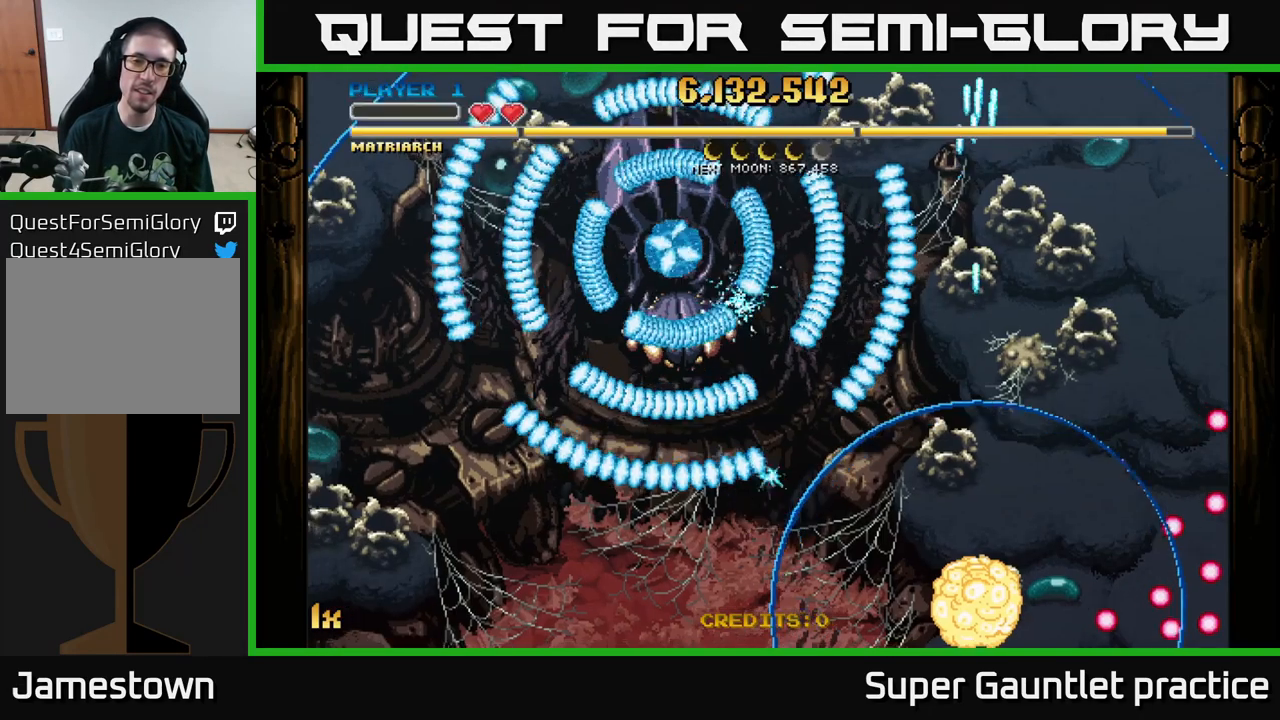
{"buttons": ["A"], "left_stick": "up", "events": [[450, "left_stick", "up"]]}
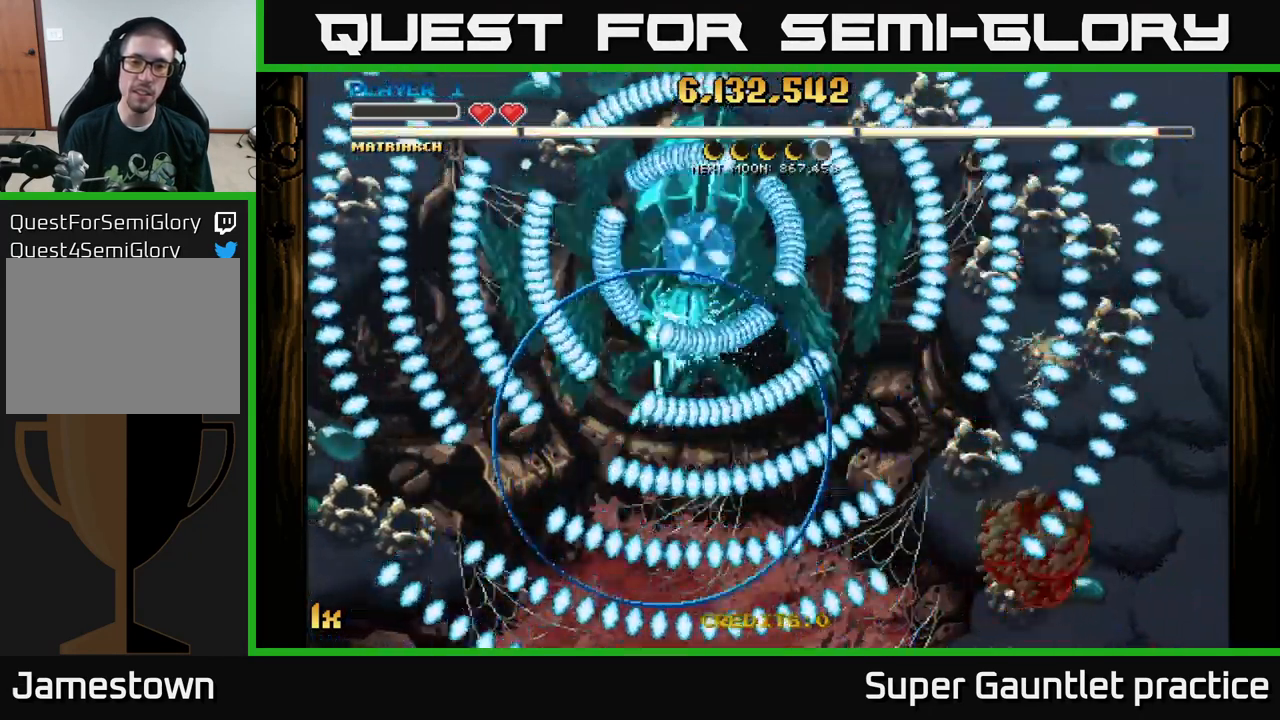
{"buttons": ["A"], "left_stick": "center", "events": [[50, "left_stick", "up-right"], [216, "left_stick", "up"], [333, "left_stick", "center"]]}
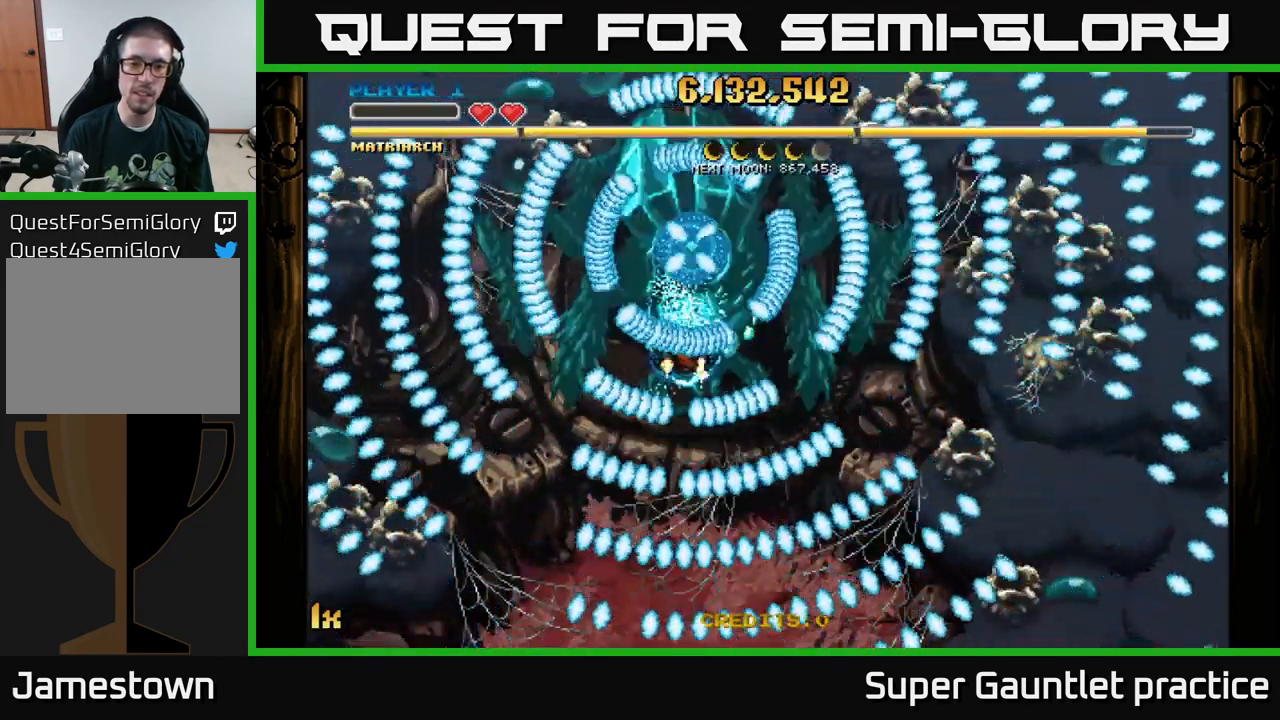
{"buttons": ["A"], "left_stick": "center", "events": []}
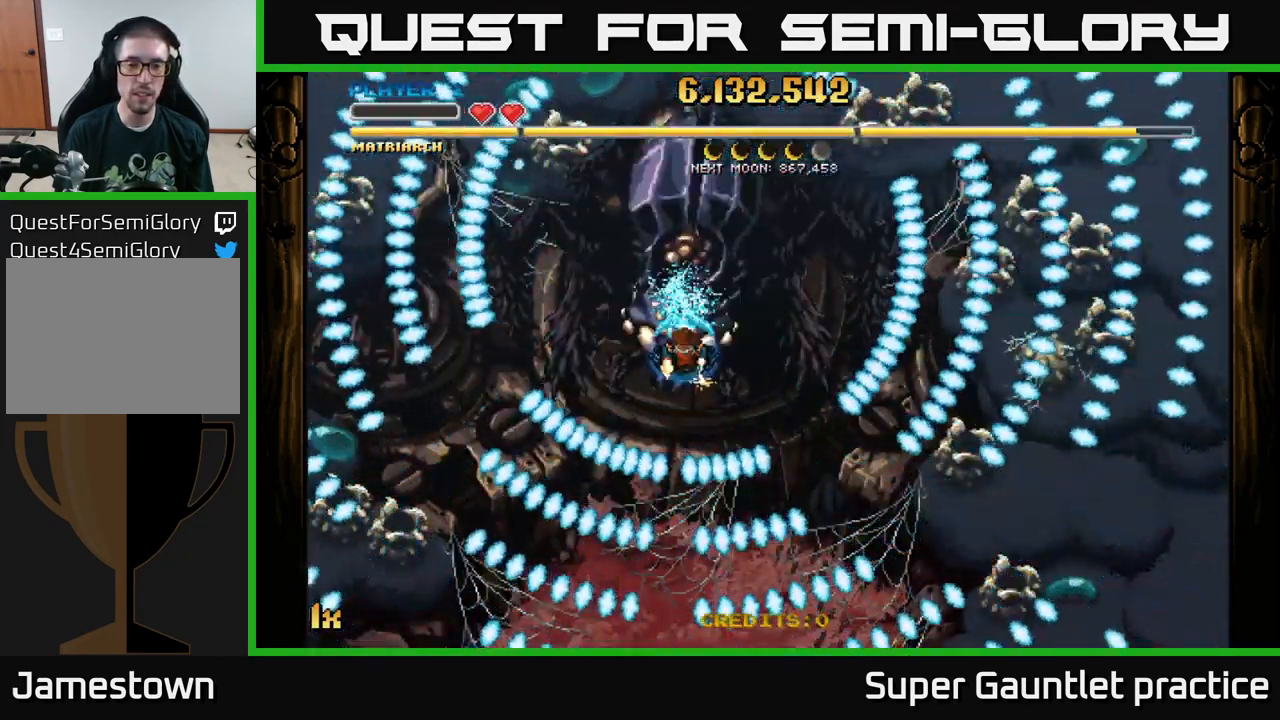
{"buttons": ["A"], "left_stick": "center", "events": []}
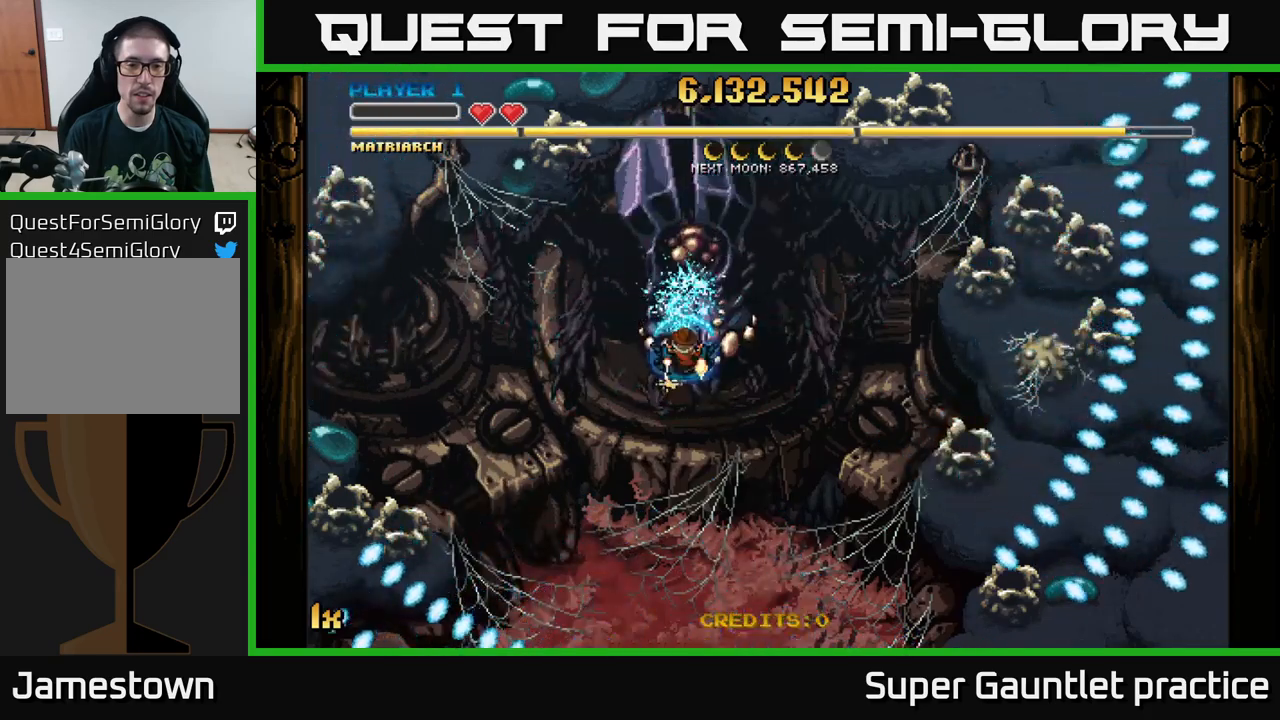
{"buttons": ["A"], "left_stick": "down", "events": [[417, "left_stick", "down"]]}